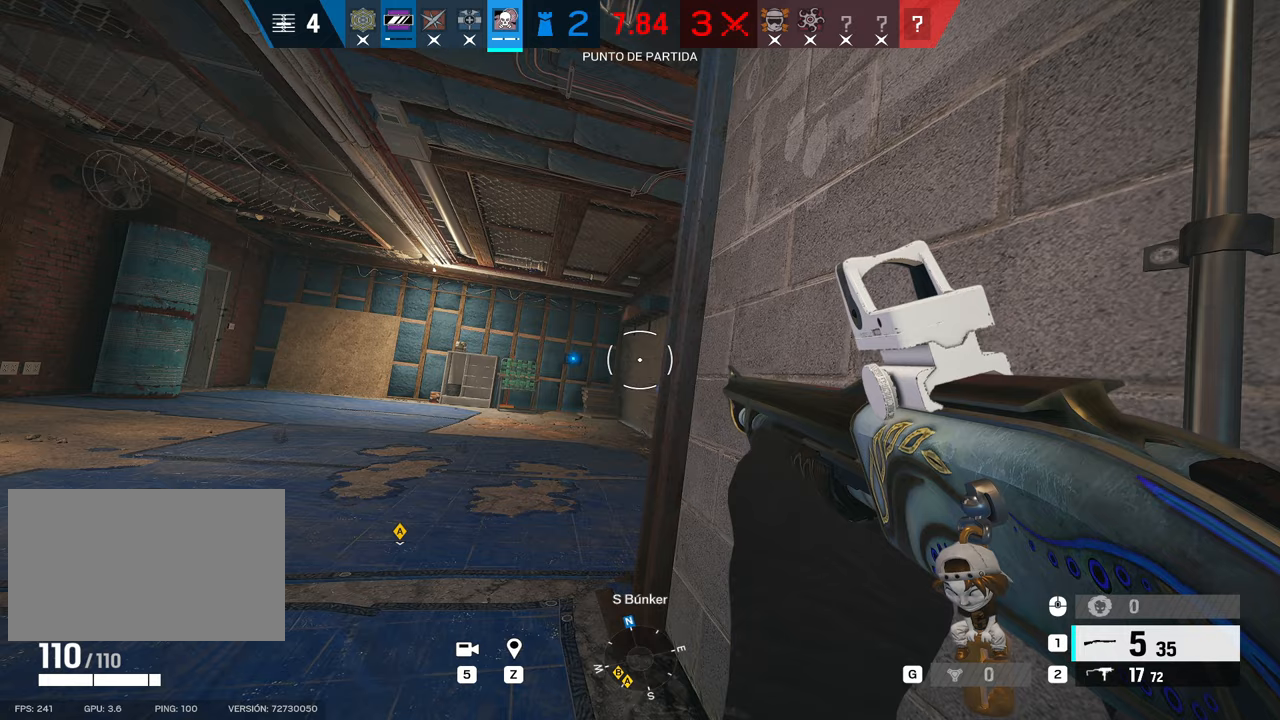
Gameplay with keyboard and mouse; each line is a JSON object with the keys and mouse buttons held at the frame after it. "events" lists presses ("down") and releases ("up") of "1", "2", "3", "4", "5", "a", "alt", "b", "c", "ctrl", "d", "e", "f", "g", "r", "s", "shift", "space", "t", "tab", "tilde", "v", "w", "x", "z", "mouse_left", "mouse_wheel", "mouse_right", "mouse_mb4" and "mouse_mb5" between this image and that frame as [ms after this image, input, new state], when the widget could be followed in between. "mouse_left", "mouse_wheel", "mouse_right", "mouse_mb4", "mouse_mb5" = the "left", "wheel", "right", "mb4", "mb5" buttons of the "mouse" list. No other keys are recorded. "wheel" means that the mouse wheel is clicked or scrolled. Mouse movement is not recorded. Not read: q.
{"keys": [], "mouse": [], "events": [[350, "w", "down"], [450, "w", "up"]]}
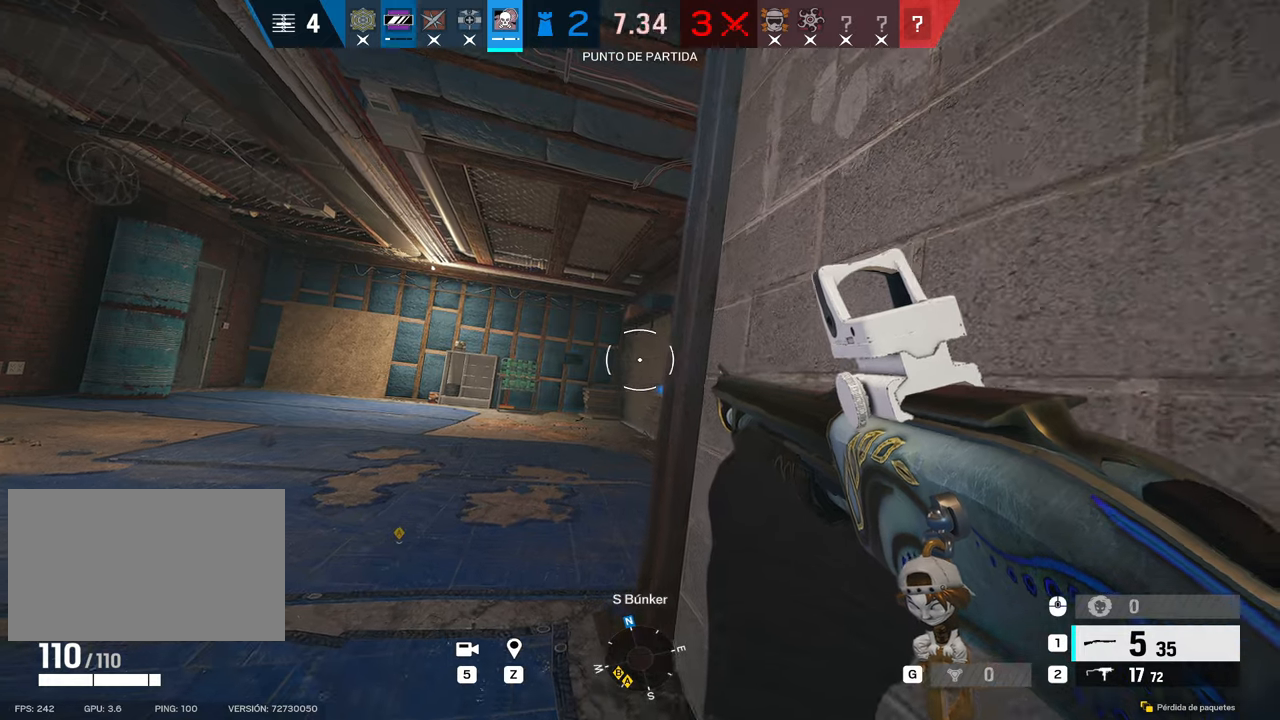
{"keys": ["a"], "mouse": [], "events": [[50, "c", "down"], [100, "a", "down"], [150, "c", "up"]]}
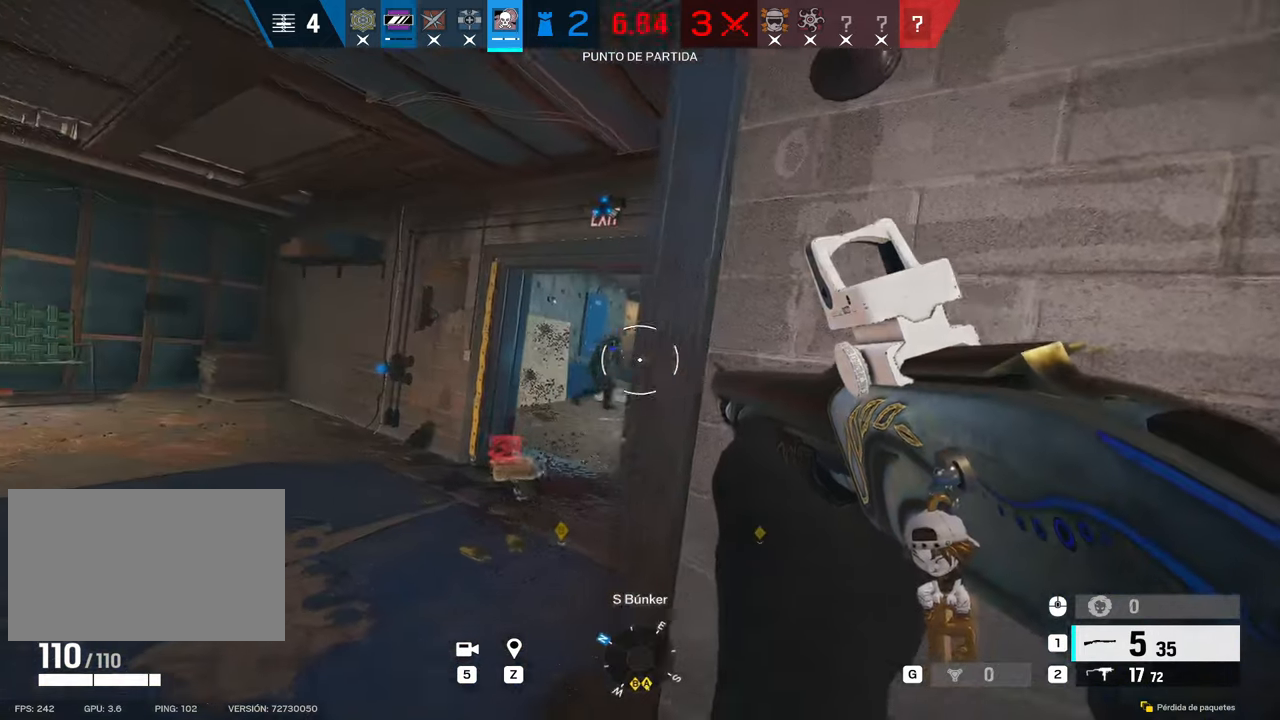
{"keys": ["c", "d"], "mouse": [], "events": [[67, "a", "up"], [67, "d", "down"], [117, "mouse_right", "down"], [150, "c", "down"], [200, "mouse_left", "down"], [283, "c", "up"], [283, "mouse_right", "up"], [333, "mouse_left", "up"], [483, "c", "down"]]}
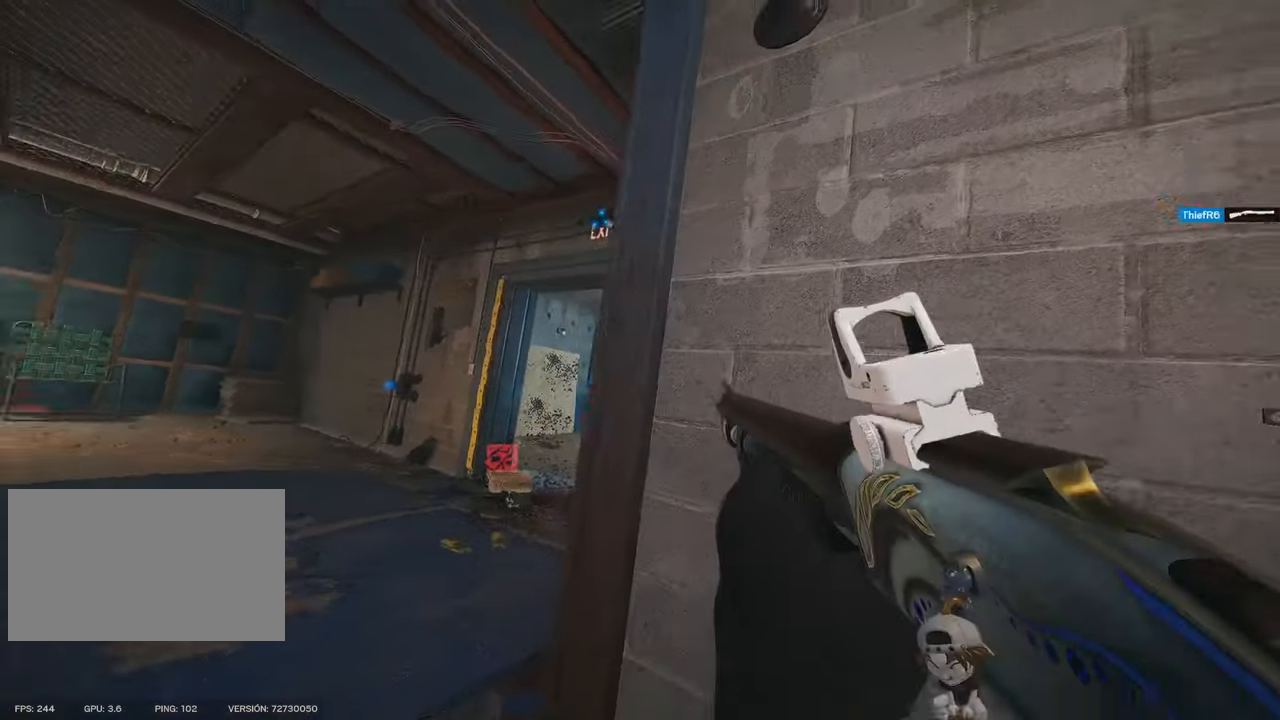
{"keys": ["shift", "w"], "mouse": [], "events": [[83, "c", "up"], [167, "d", "up"], [217, "shift", "down"], [217, "w", "down"]]}
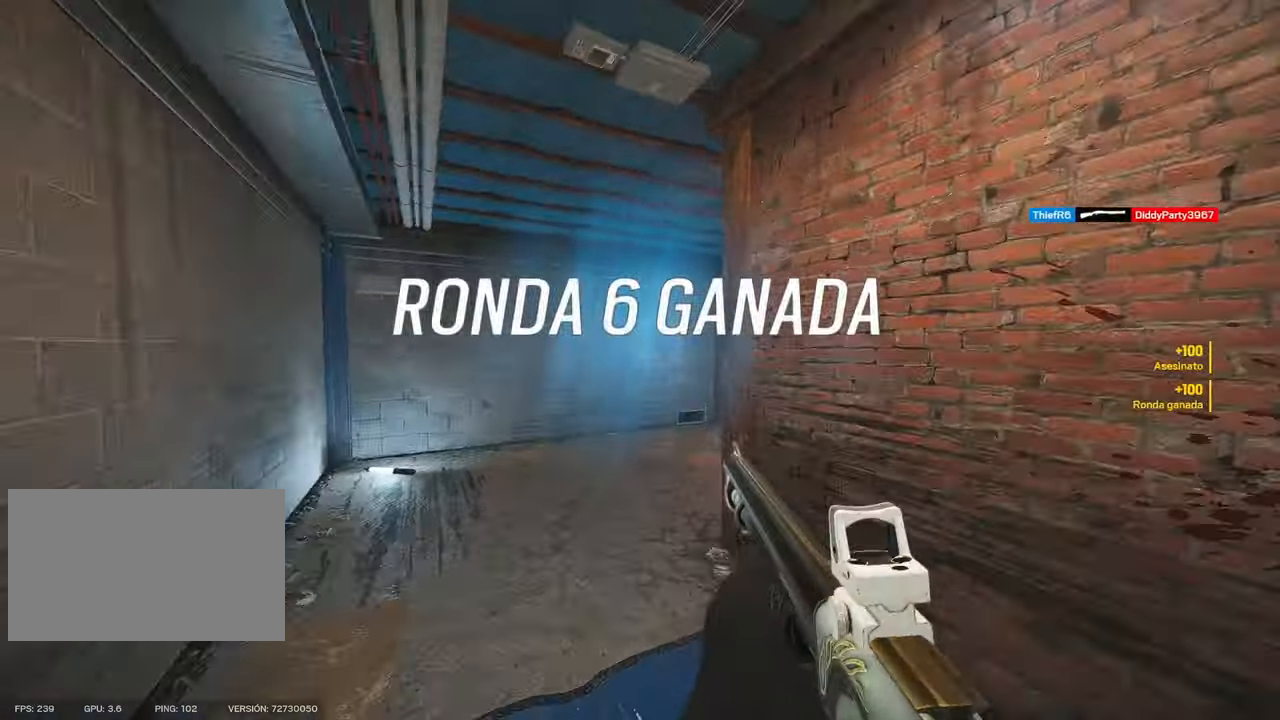
{"keys": ["a", "shift", "w"], "mouse": [], "events": [[83, "a", "down"]]}
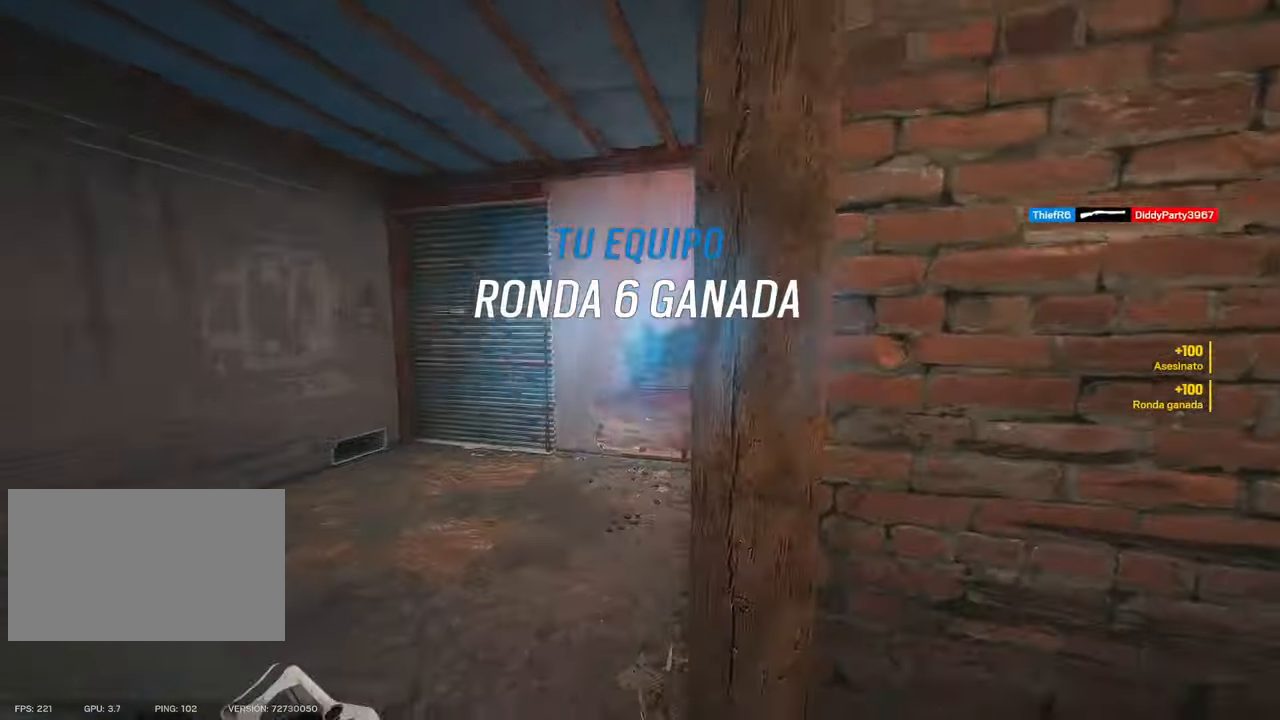
{"keys": ["shift", "w"], "mouse": [], "events": [[67, "a", "up"]]}
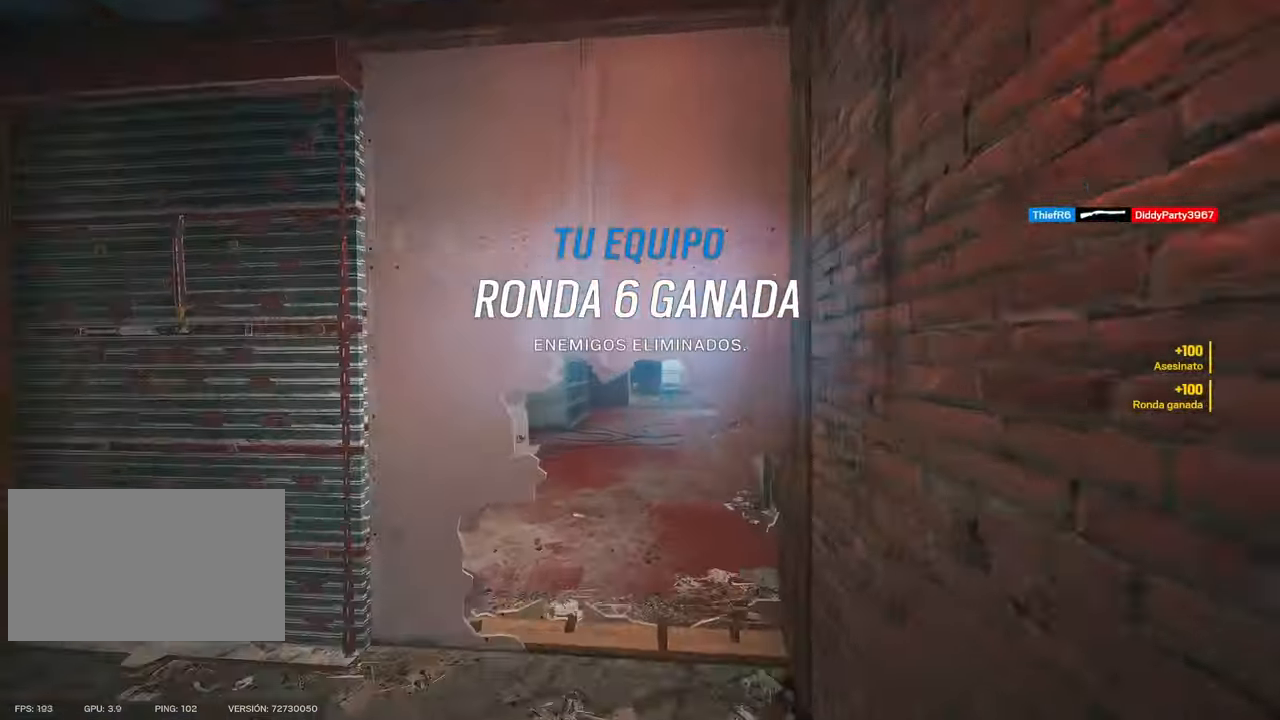
{"keys": ["e", "w"], "mouse": [], "events": [[217, "c", "down"], [217, "shift", "up"], [267, "e", "down"], [317, "c", "up"], [367, "e", "up"], [433, "e", "down"]]}
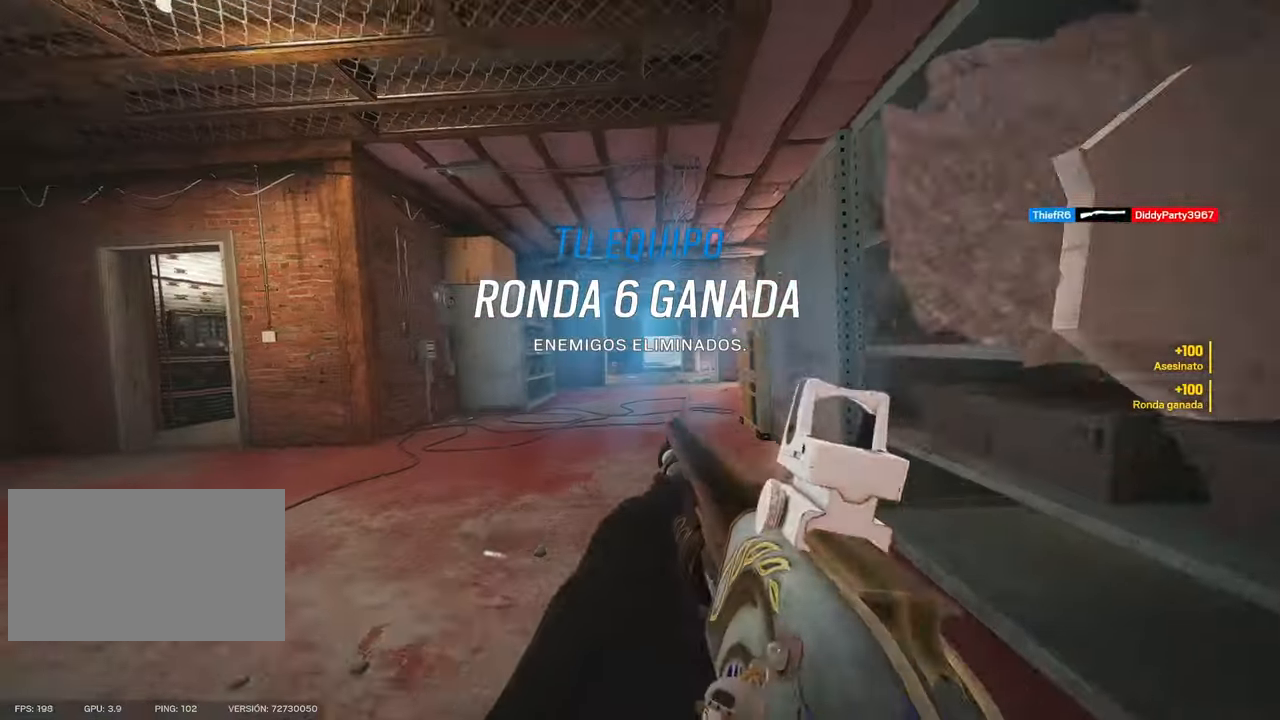
{"keys": ["s"], "mouse": [], "events": [[50, "e", "up"], [133, "a", "down"], [183, "w", "up"], [283, "c", "down"], [333, "s", "down"], [417, "c", "up"], [467, "a", "up"]]}
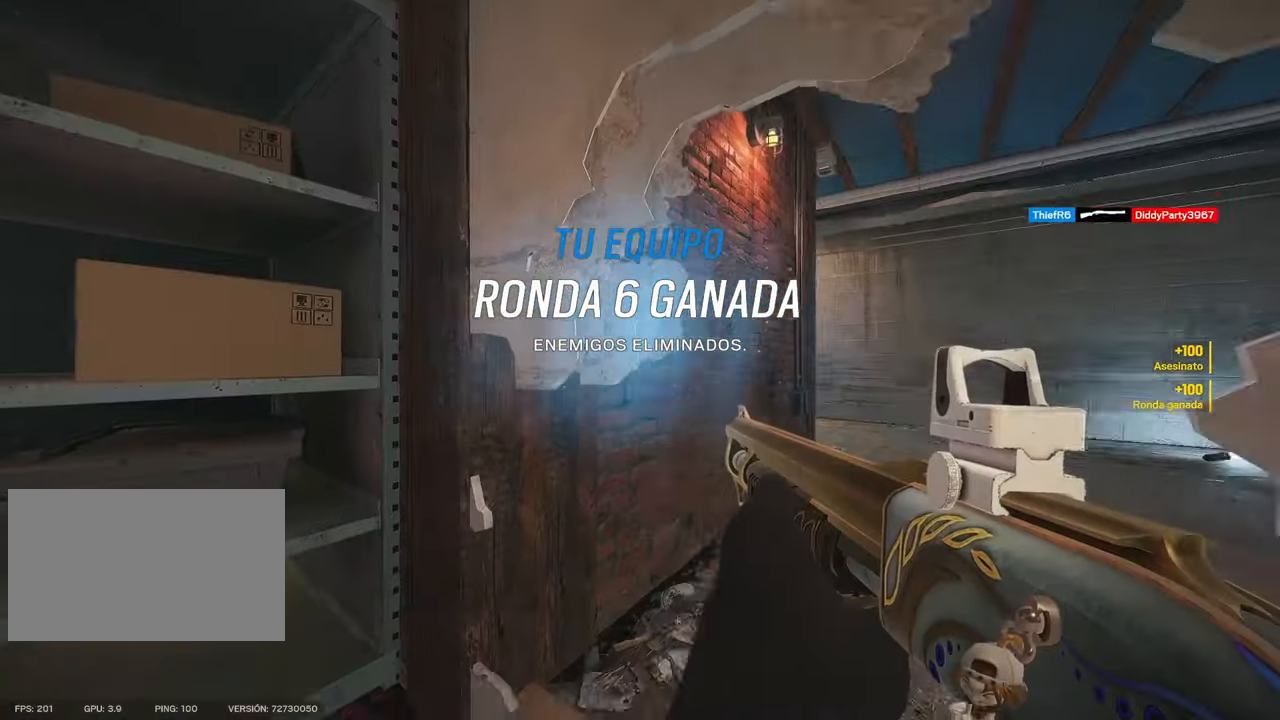
{"keys": ["alt", "w"], "mouse": ["right"], "events": [[33, "mouse_right", "down"], [33, "s", "up"], [33, "w", "down"], [417, "alt", "down"]]}
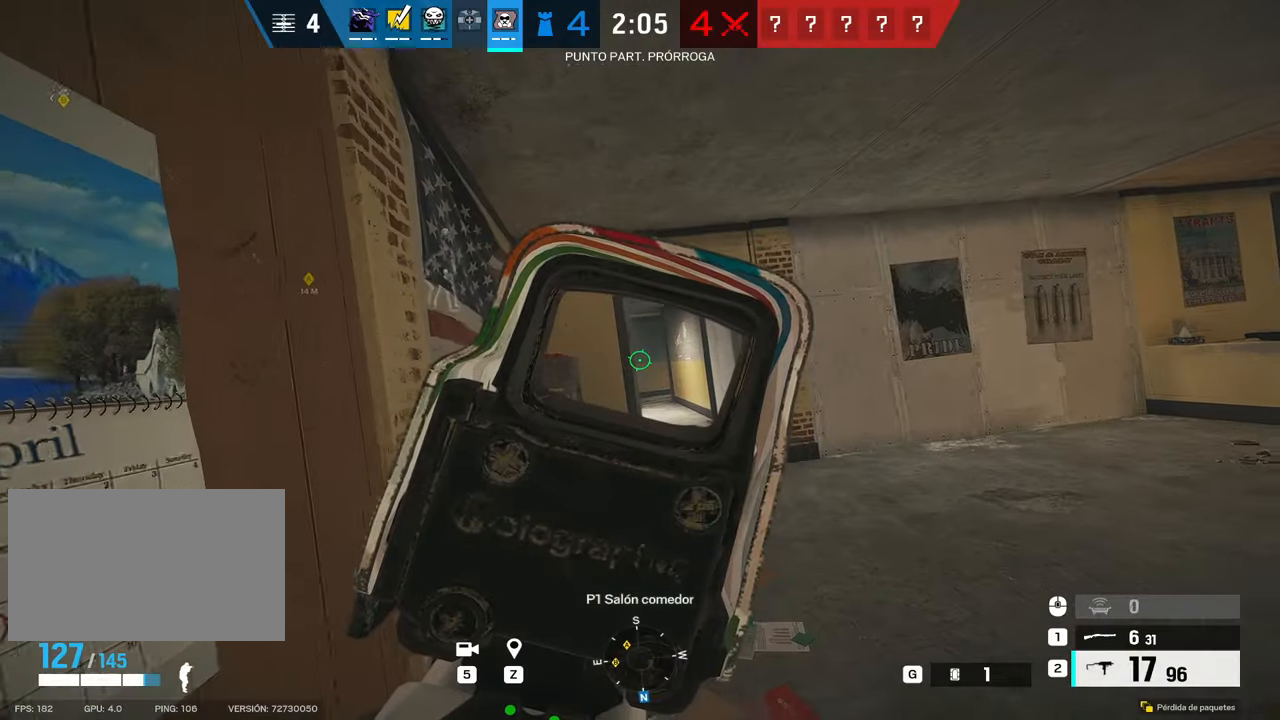
{"keys": ["w"], "mouse": ["right"], "events": [[383, "alt", "up"]]}
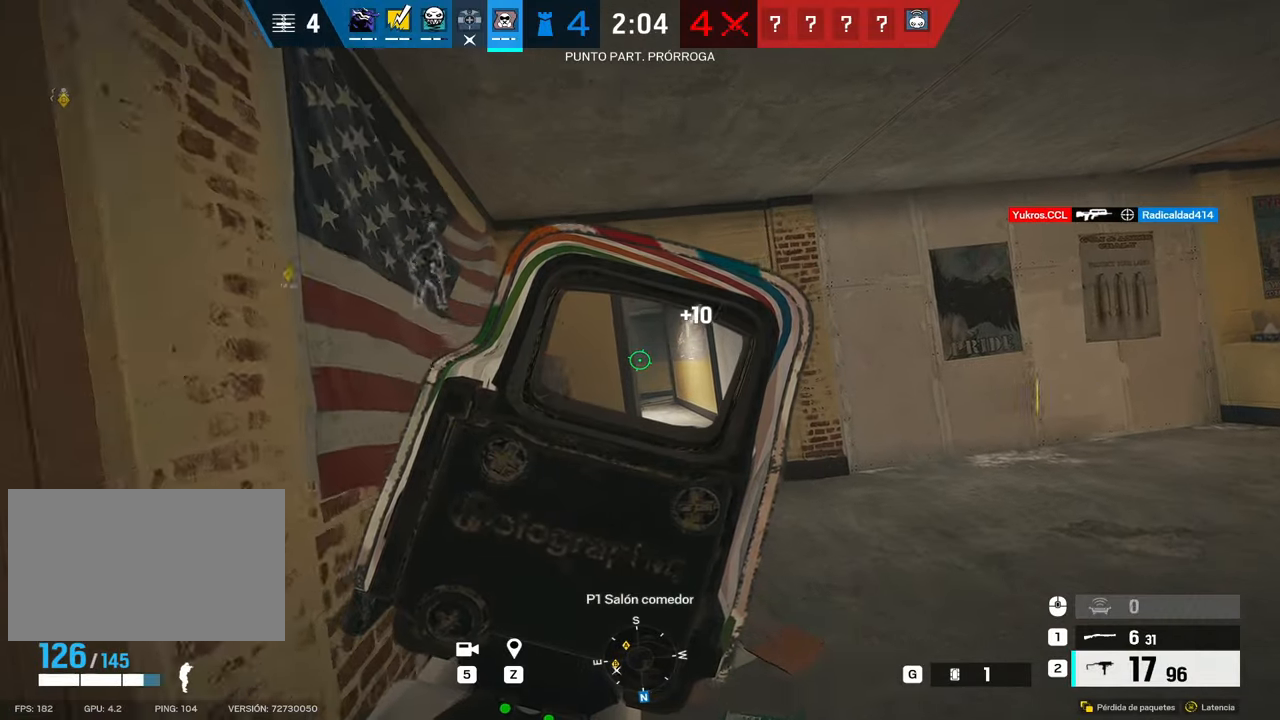
{"keys": ["d", "w"], "mouse": ["right"], "events": [[83, "d", "down"]]}
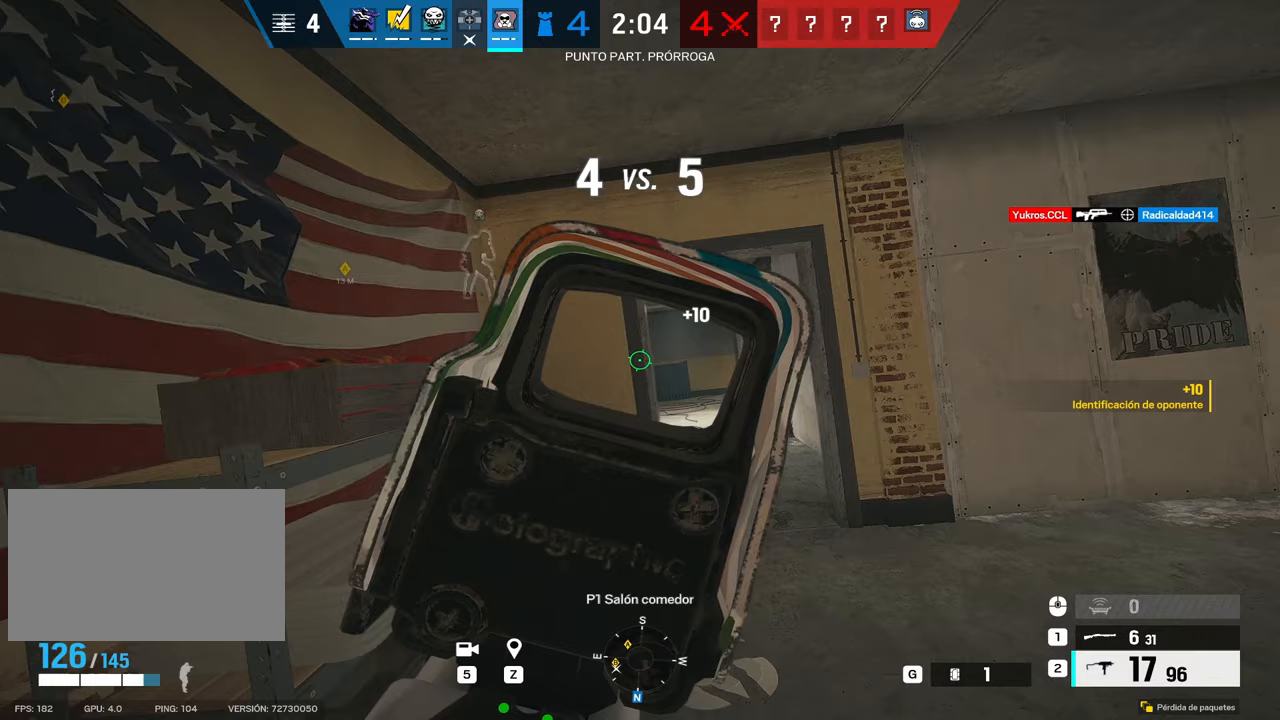
{"keys": ["alt", "w"], "mouse": ["right"], "events": [[50, "alt", "down"], [283, "d", "up"], [333, "a", "down"], [383, "a", "up"]]}
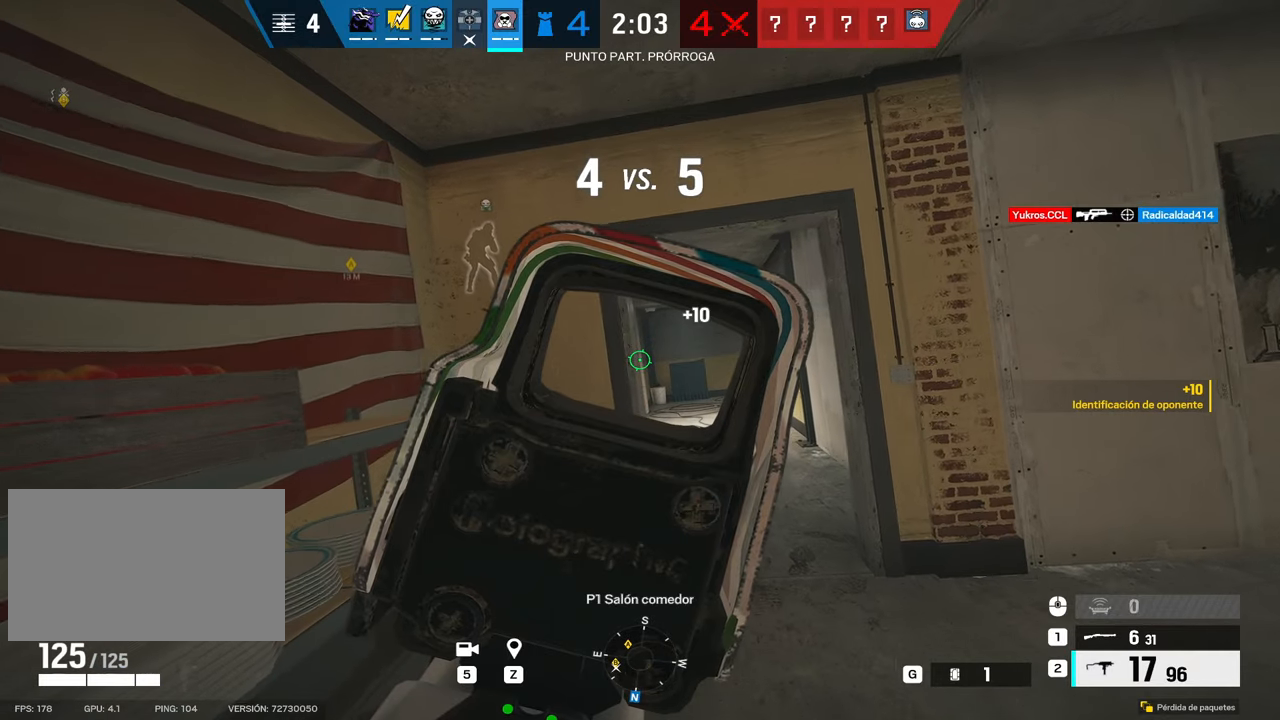
{"keys": ["a", "alt", "w"], "mouse": ["right"], "events": [[67, "d", "down"], [117, "w", "up"], [350, "a", "down"], [400, "d", "up"], [483, "w", "down"]]}
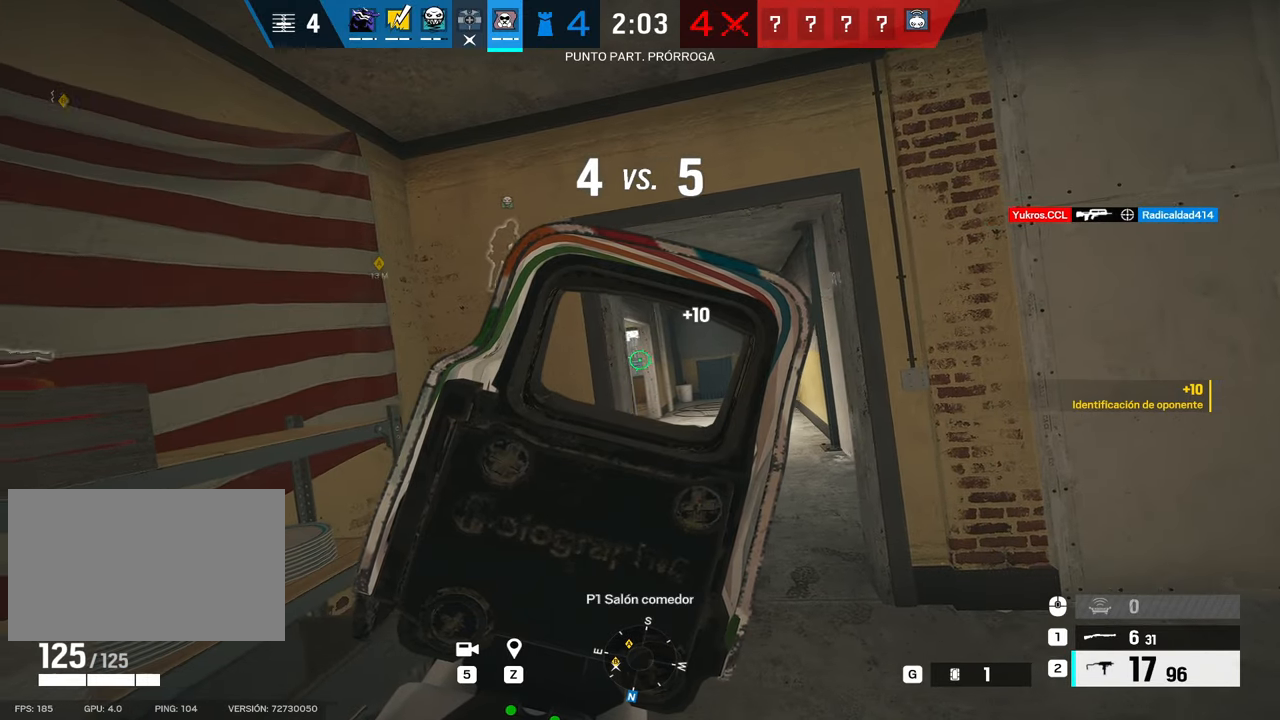
{"keys": ["alt", "w"], "mouse": ["right"], "events": [[83, "a", "up"], [317, "d", "down"], [417, "d", "up"]]}
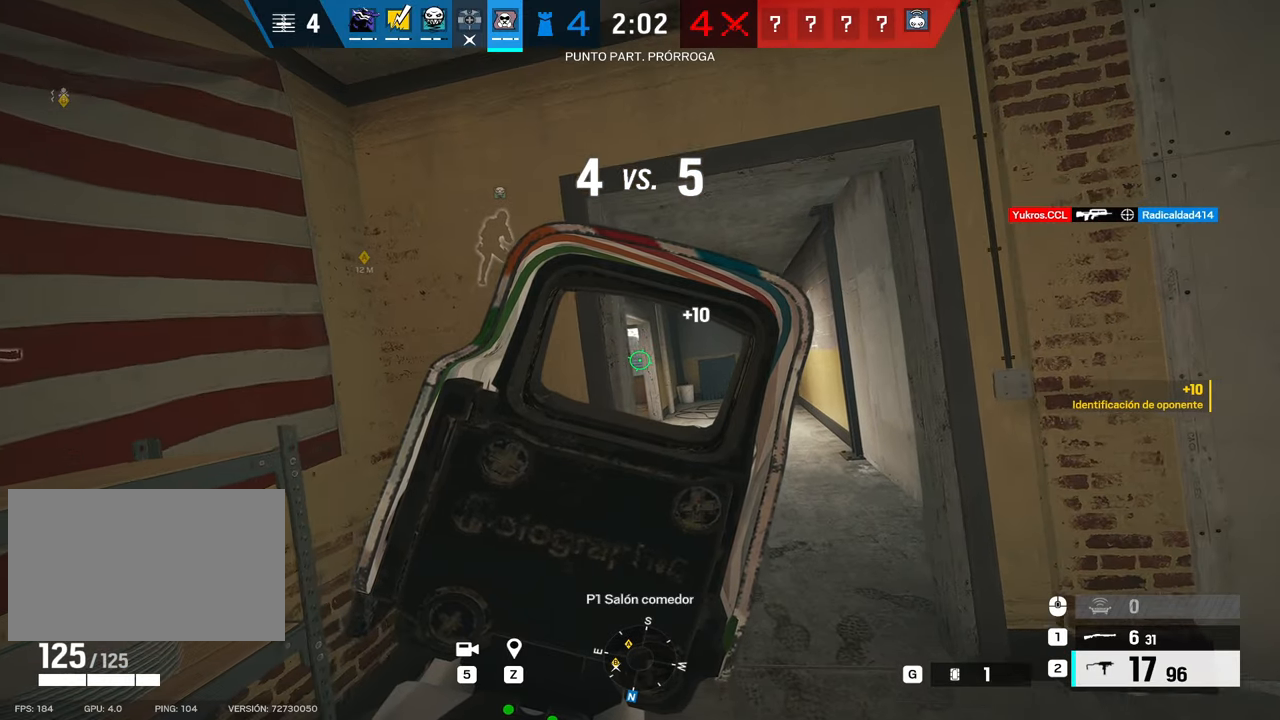
{"keys": ["alt", "w"], "mouse": ["right"], "events": []}
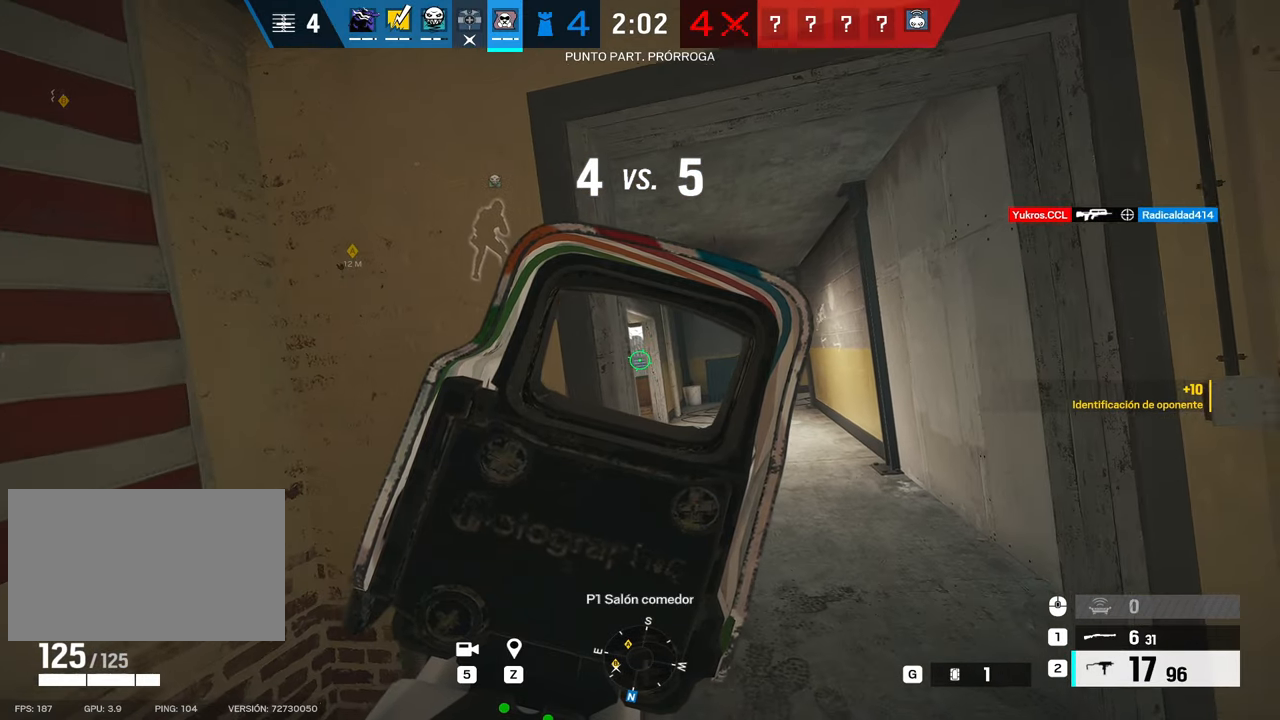
{"keys": ["alt", "d", "w"], "mouse": ["right"], "events": [[433, "d", "down"]]}
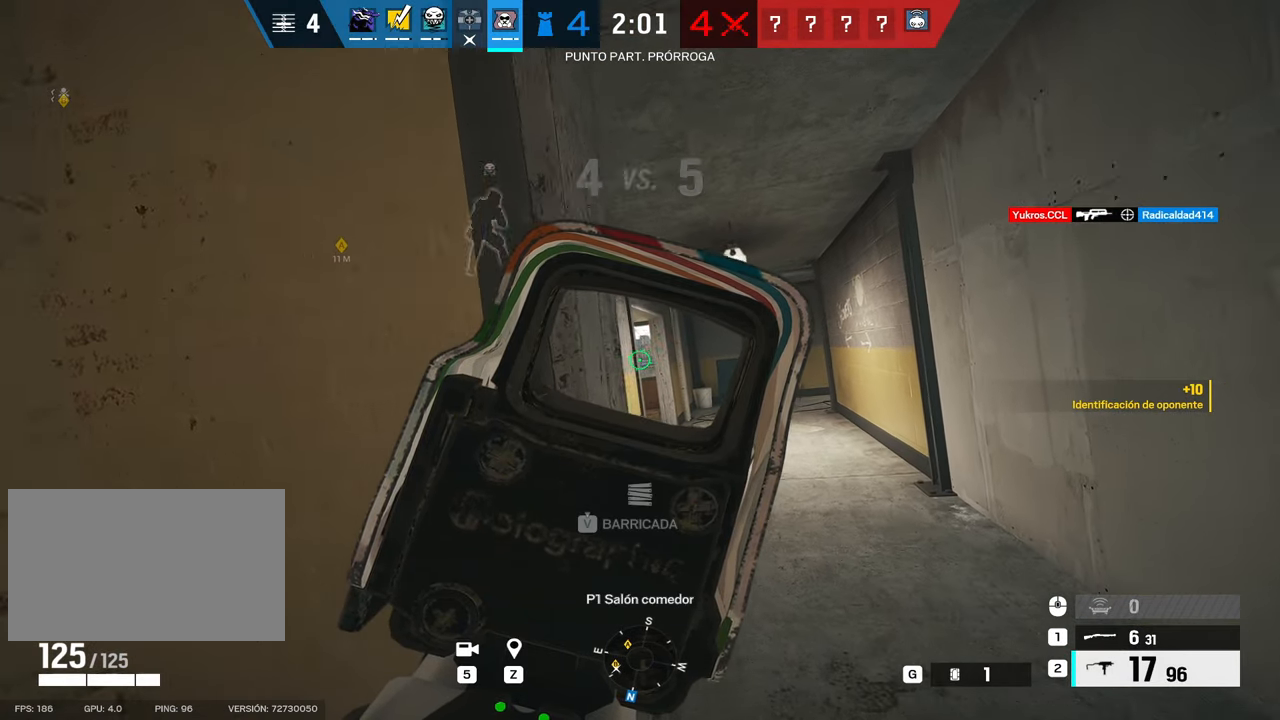
{"keys": ["d", "w"], "mouse": ["right"], "events": [[33, "alt", "up"]]}
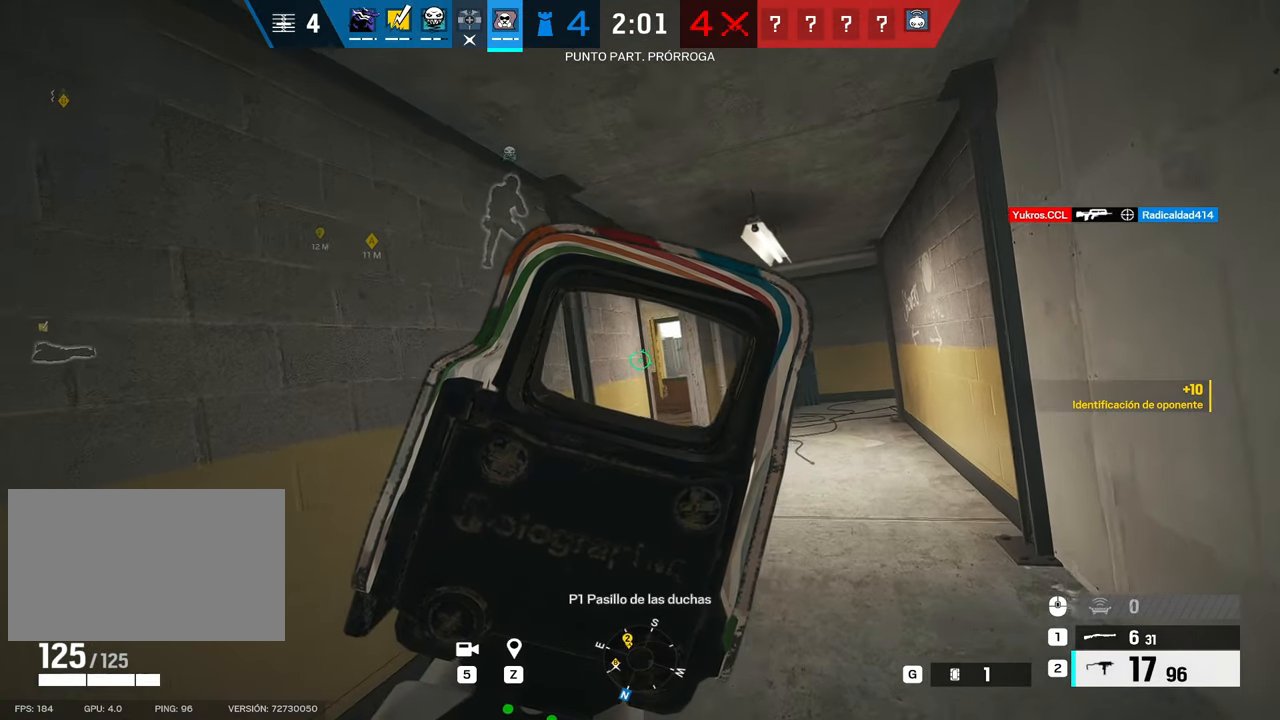
{"keys": ["d"], "mouse": ["right"], "events": [[467, "w", "up"]]}
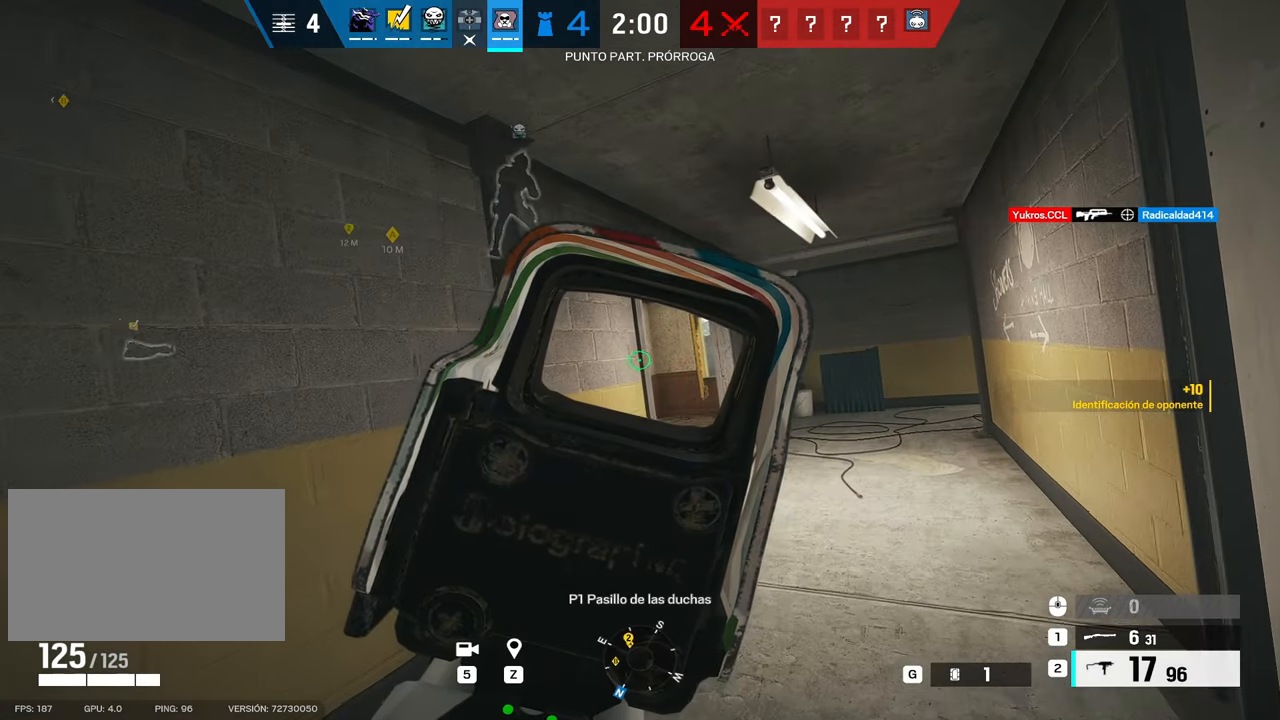
{"keys": ["alt", "d", "w"], "mouse": ["right"], "events": [[117, "alt", "down"], [117, "w", "down"]]}
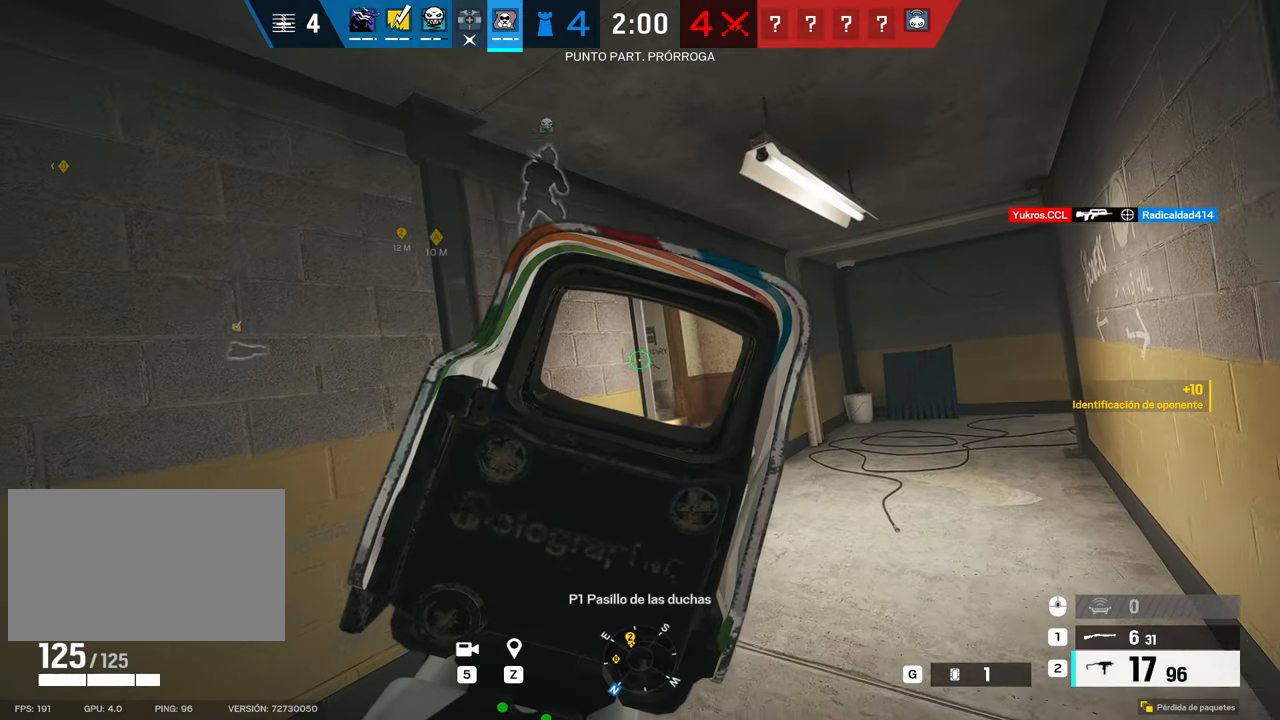
{"keys": ["alt", "d", "w"], "mouse": ["right"], "events": []}
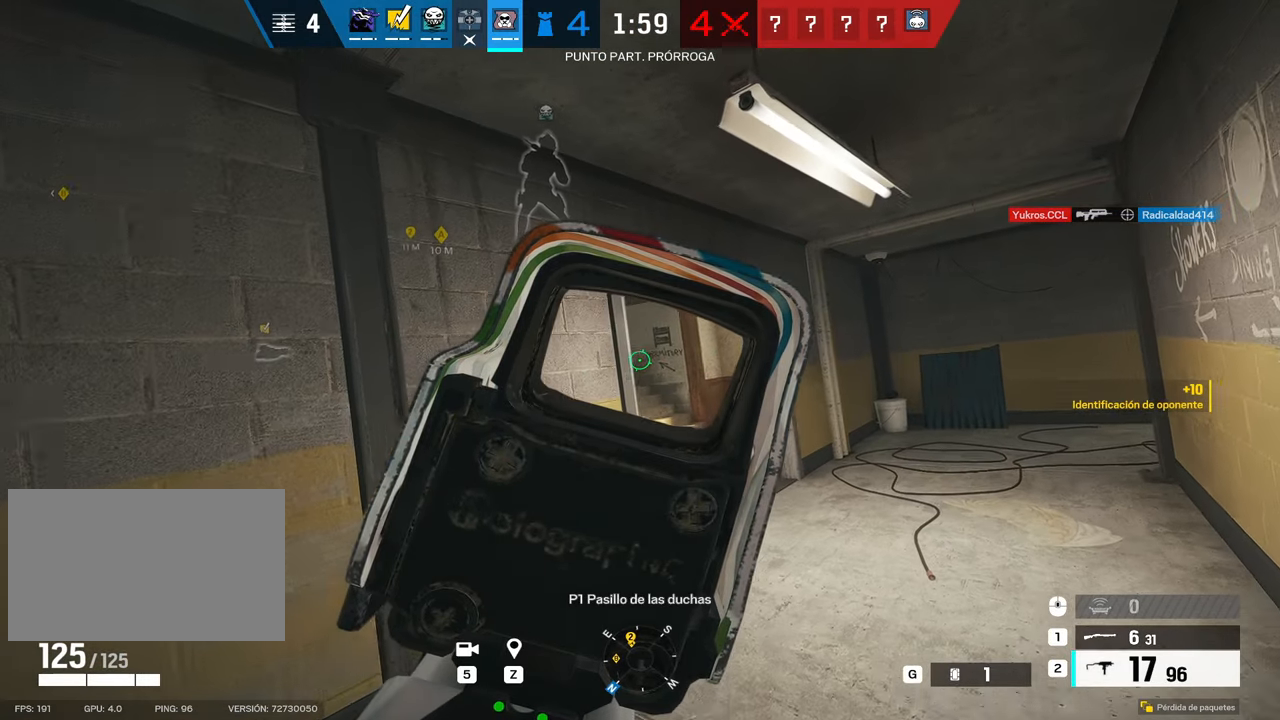
{"keys": ["alt", "d", "w"], "mouse": ["right"], "events": []}
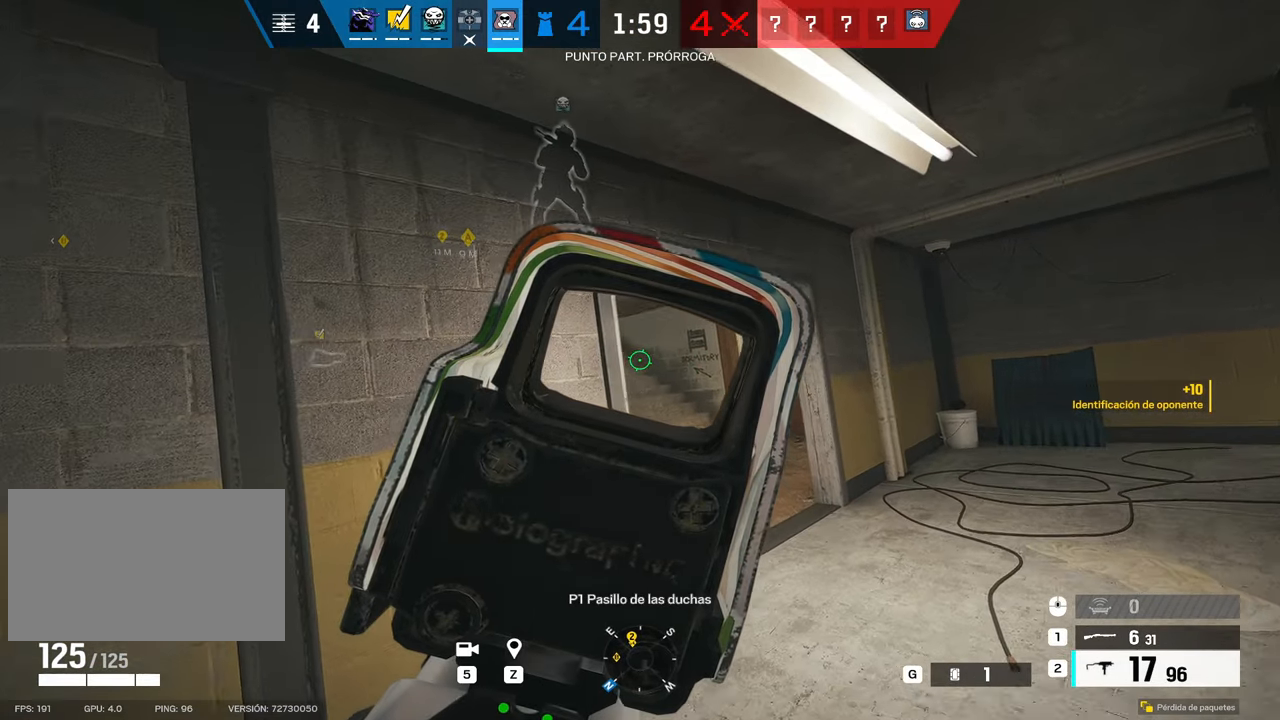
{"keys": ["d", "w"], "mouse": ["right"], "events": [[500, "alt", "up"]]}
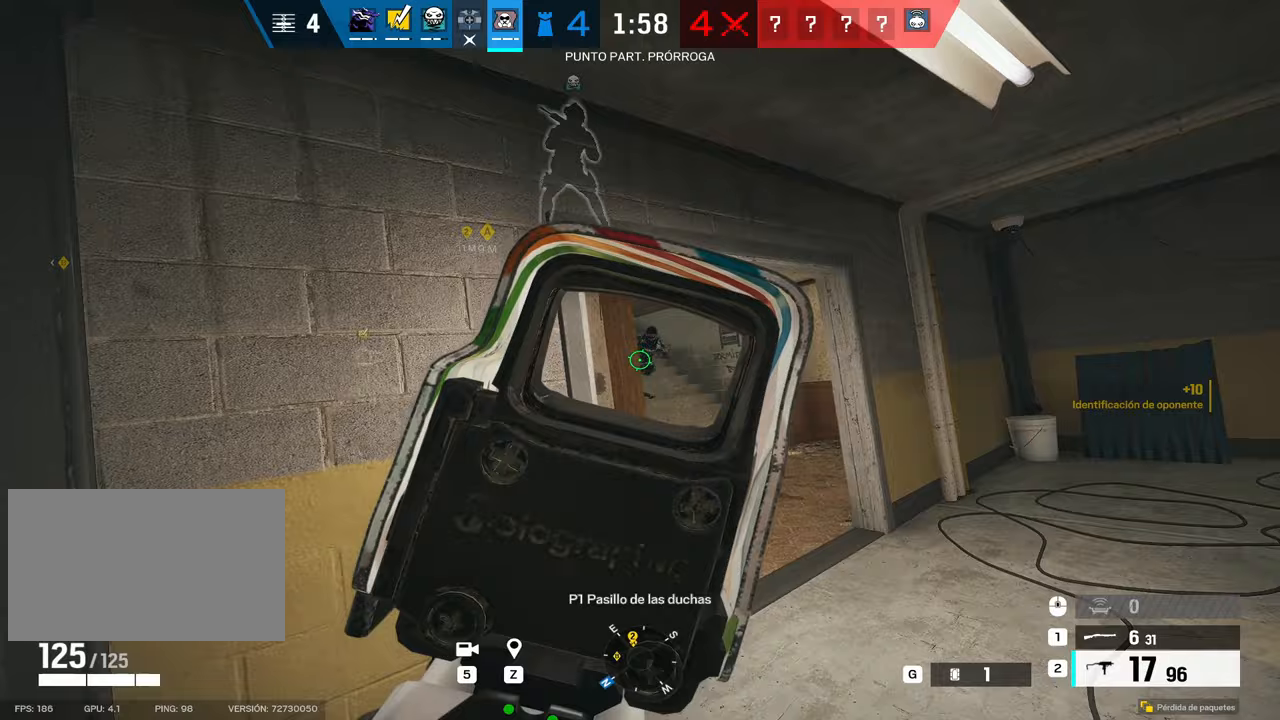
{"keys": ["d"], "mouse": ["left", "right"], "events": [[50, "w", "up"], [167, "mouse_left", "down"], [267, "e", "down"], [367, "c", "down"], [367, "e", "up"], [467, "c", "up"]]}
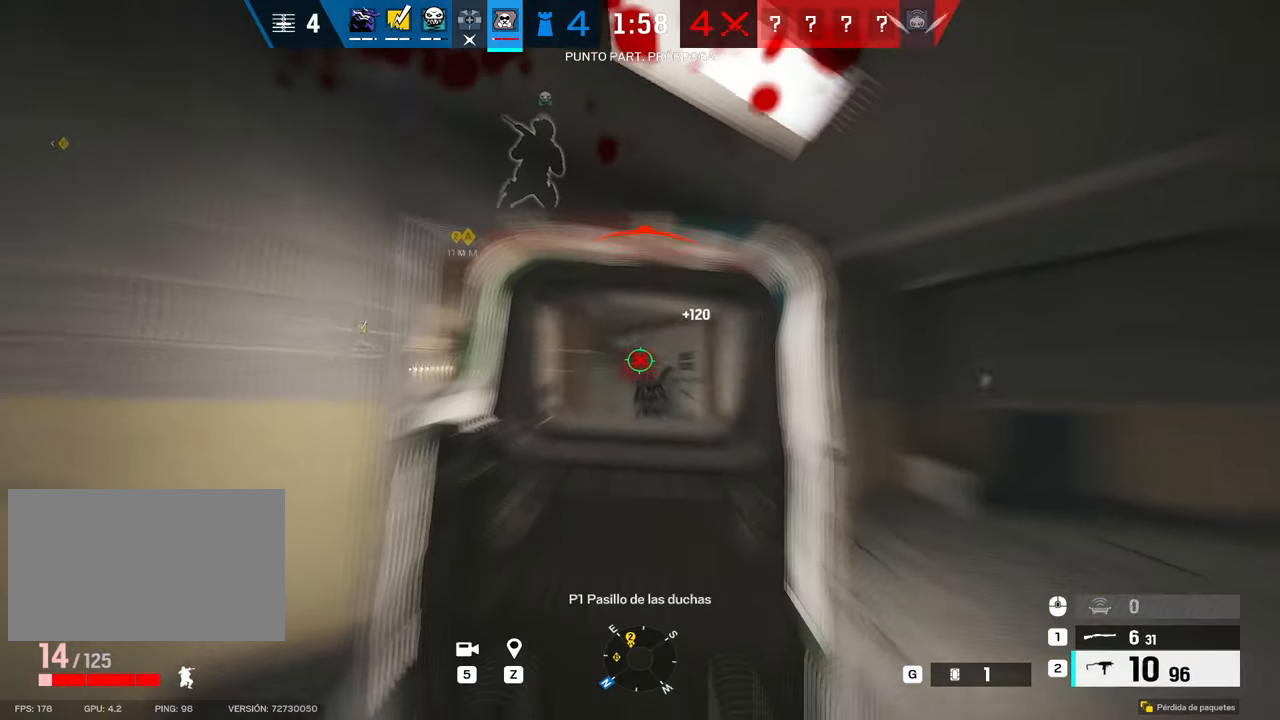
{"keys": ["shift", "w"], "mouse": [], "events": [[17, "a", "down"], [17, "d", "up"], [233, "mouse_left", "up"], [233, "mouse_right", "up"], [283, "w", "down"], [333, "a", "up"], [333, "shift", "down"]]}
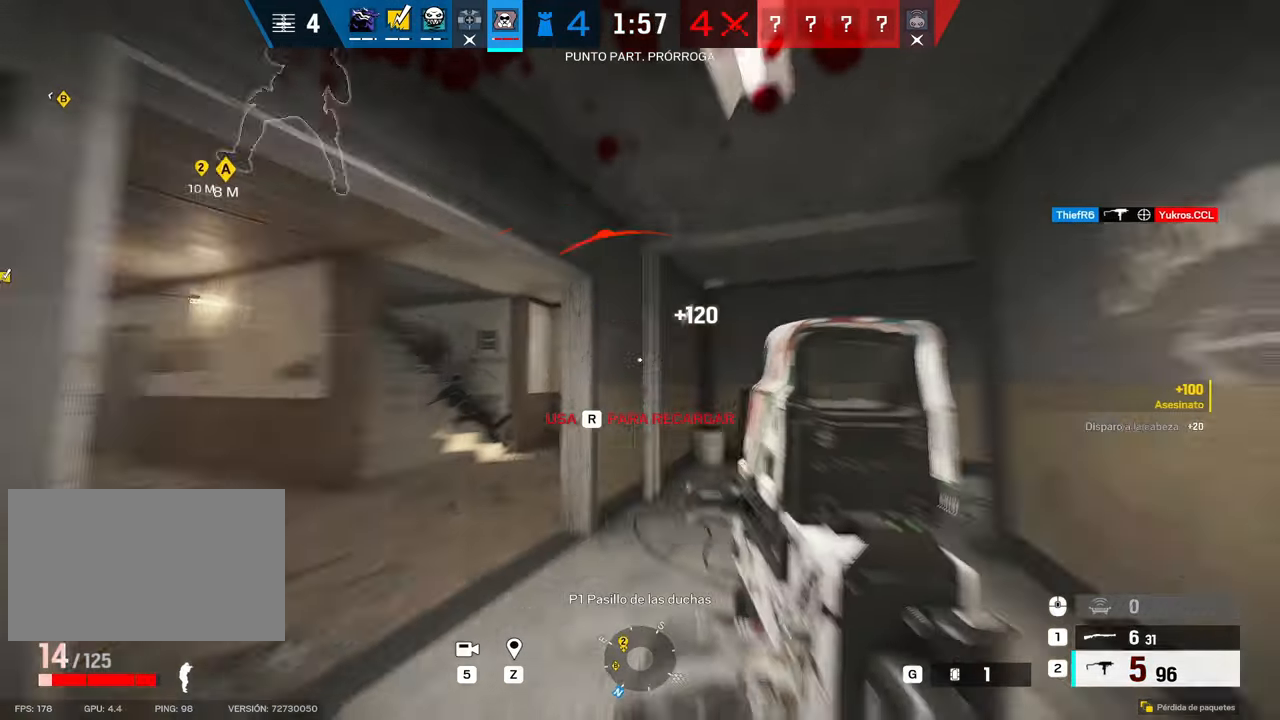
{"keys": ["a", "shift", "w"], "mouse": [], "events": [[400, "a", "down"]]}
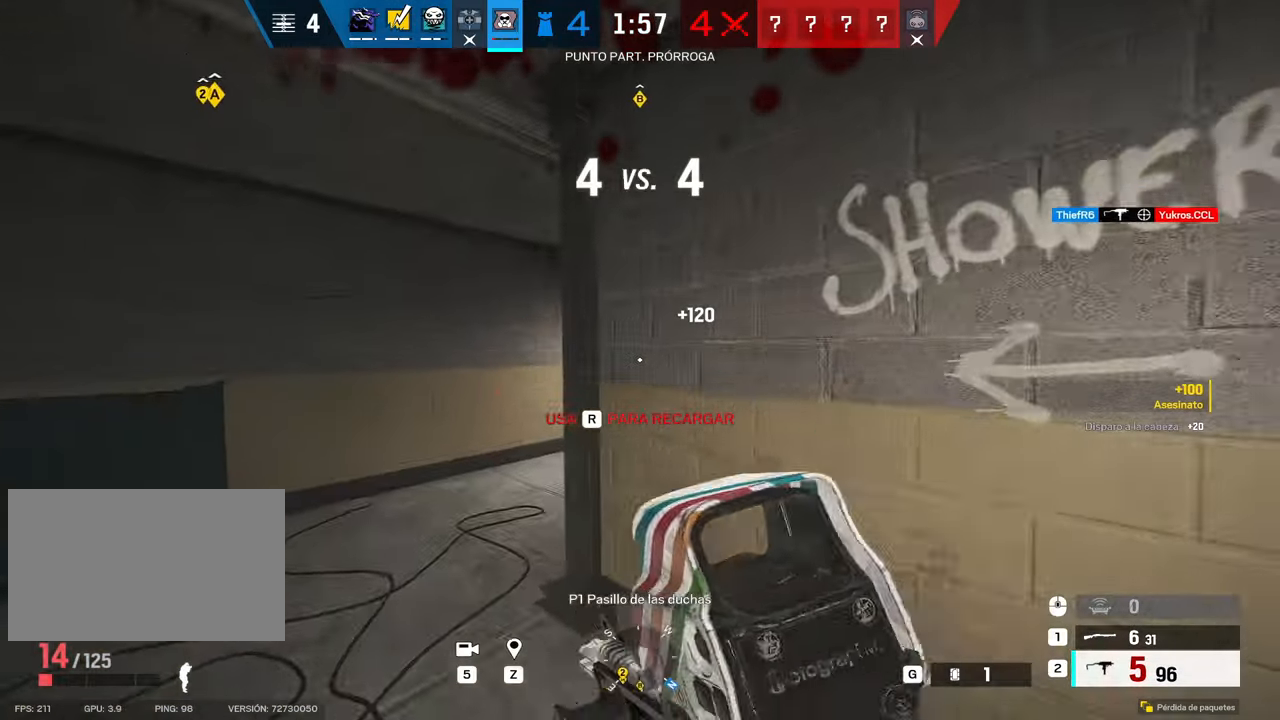
{"keys": ["a"], "mouse": [], "events": [[217, "shift", "up"], [217, "w", "up"], [267, "r", "down"], [367, "r", "up"]]}
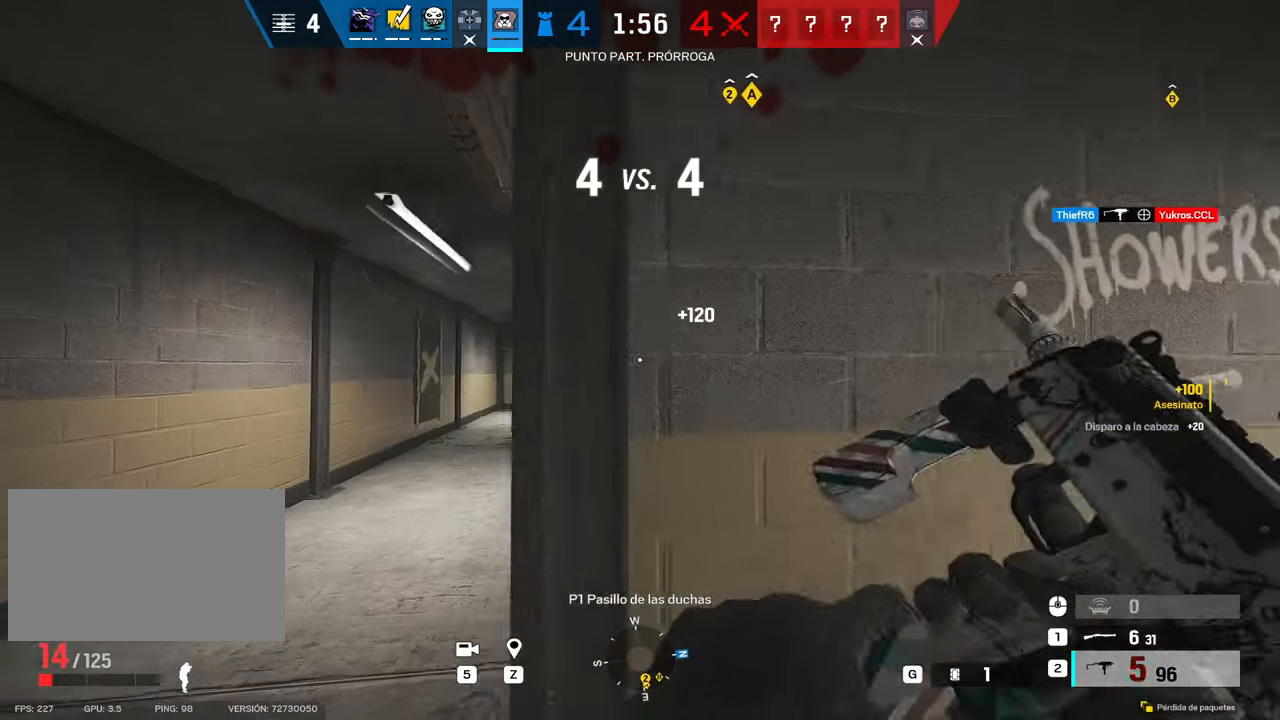
{"keys": ["d"], "mouse": [], "events": [[67, "s", "down"], [183, "a", "up"], [183, "d", "down"], [233, "s", "up"]]}